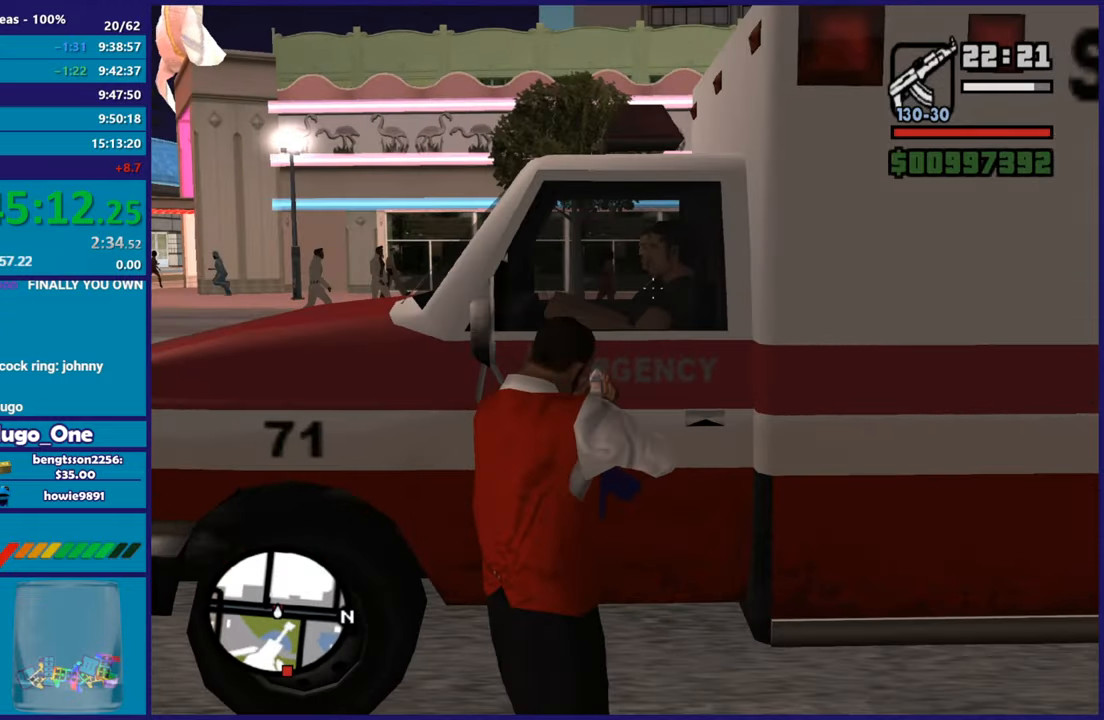
Gameplay with a controller (Xbox layout); each line is a JSON object with the inputs held at the frame after it. "events" lists button and stick changes between this image and that frame as [ms after this image, input, new state], when the widget could be followed in between.
{"buttons": ["L2"], "left_stick": "left", "right_stick": "center", "events": [[16, "right_stick", "up-right"], [150, "left_stick", "down-right"], [150, "right_stick", "center"], [250, "left_stick", "center"], [333, "right_stick", "right"], [350, "left_stick", "right"], [433, "right_stick", "center"], [467, "left_stick", "left"]]}
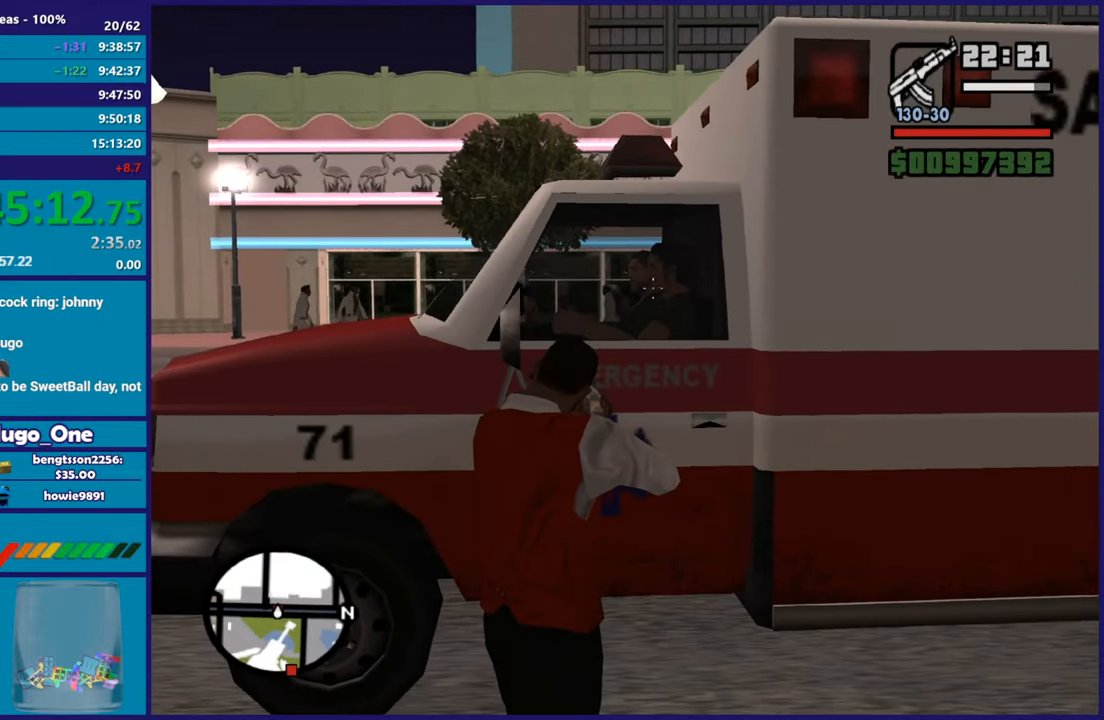
{"buttons": ["L2", "R2"], "left_stick": "right", "right_stick": "center", "events": [[34, "R2", "down"], [50, "right_stick", "up"], [117, "left_stick", "right"], [167, "right_stick", "center"], [217, "left_stick", "center"], [217, "right_stick", "down-left"], [267, "left_stick", "left"], [401, "right_stick", "center"], [417, "left_stick", "right"]]}
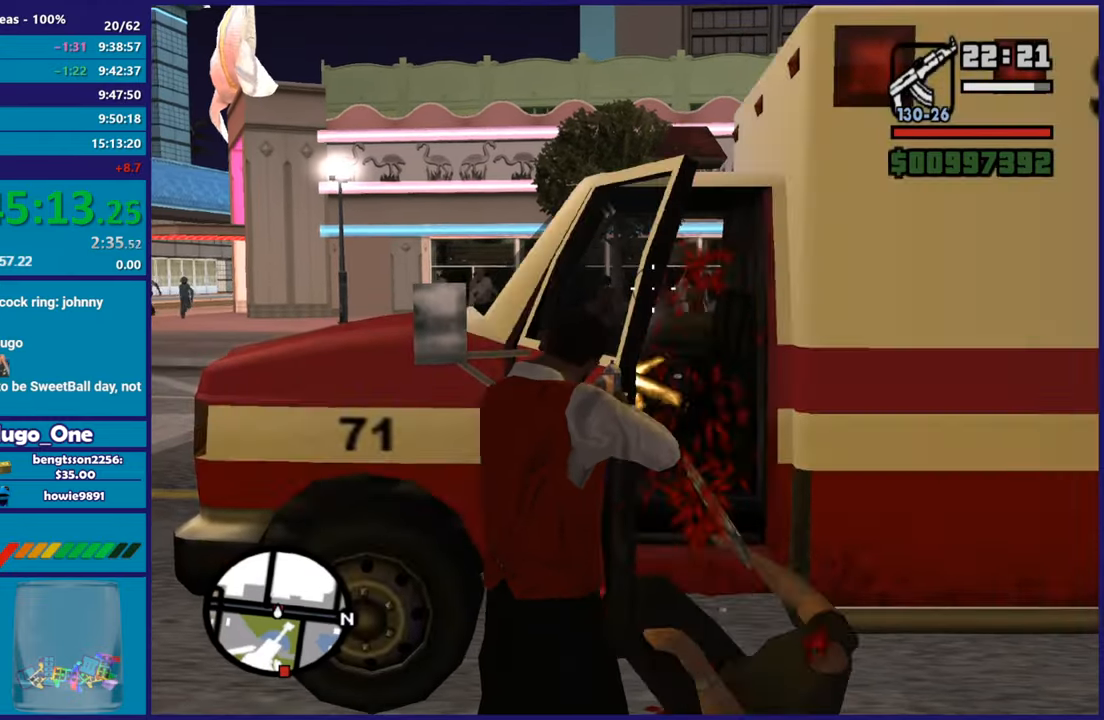
{"buttons": [], "left_stick": "center", "right_stick": "center", "events": [[83, "right_stick", "up-right"], [133, "left_stick", "up"], [150, "right_stick", "center"], [183, "R2", "up"], [233, "L2", "up"], [333, "Y", "down"], [417, "left_stick", "center"], [450, "Y", "up"]]}
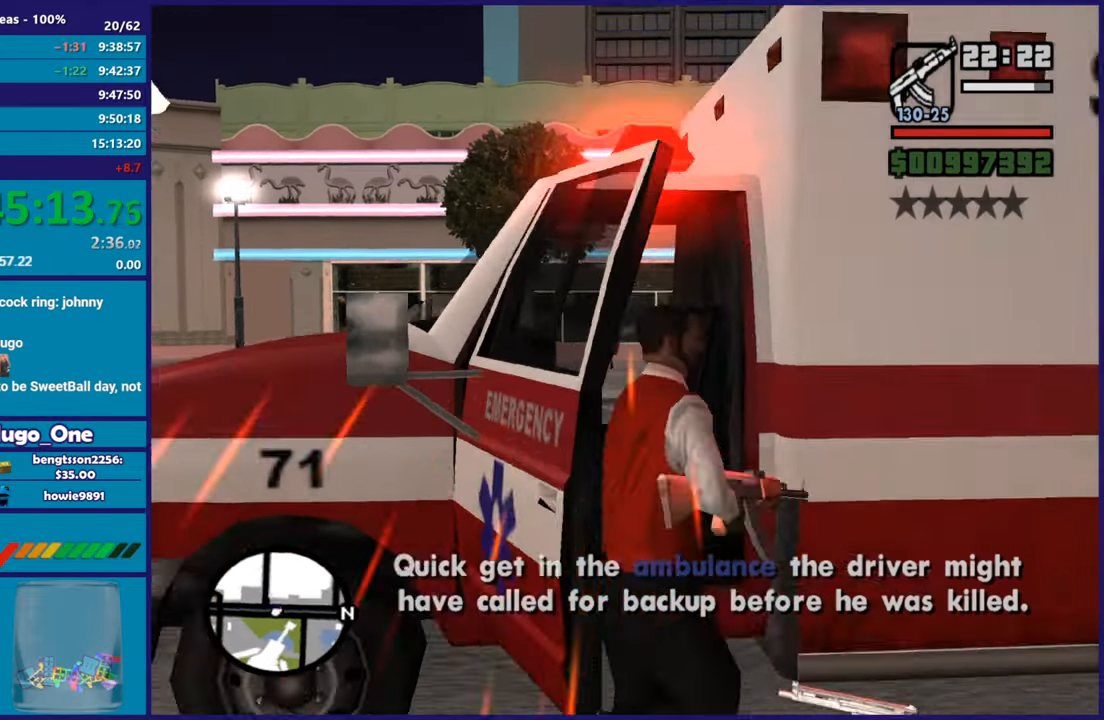
{"buttons": [], "left_stick": "center", "right_stick": "center", "events": [[17, "Y", "down"], [150, "Y", "up"], [200, "Y", "down"], [317, "Y", "up"], [384, "Y", "down"], [484, "Y", "up"]]}
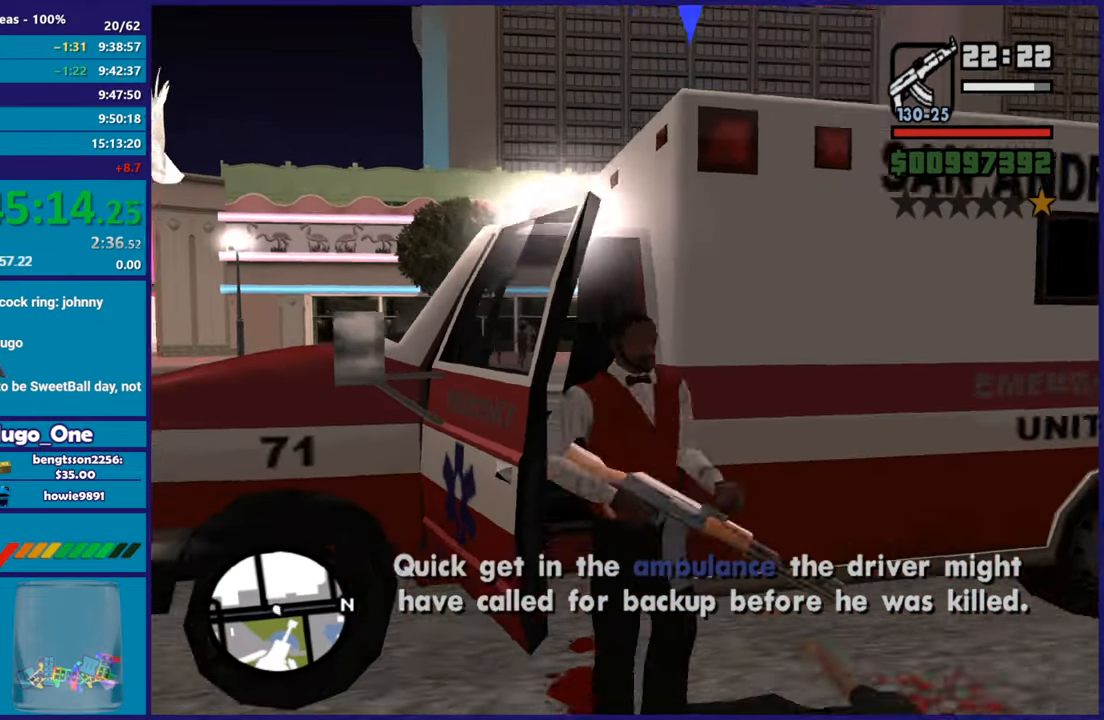
{"buttons": [], "left_stick": "center", "right_stick": "down-left", "events": [[66, "Y", "down"], [167, "Y", "up"], [233, "Y", "down"], [350, "Y", "up"], [484, "right_stick", "down-left"]]}
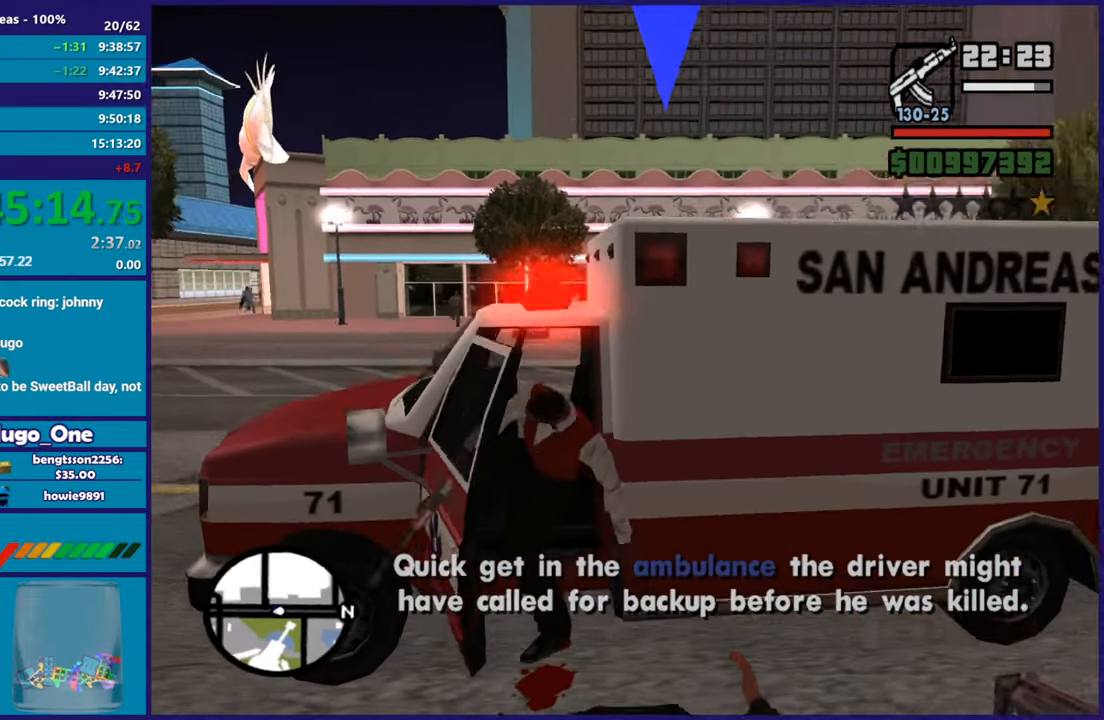
{"buttons": ["A", "R2"], "left_stick": "right", "right_stick": "center", "events": [[150, "right_stick", "center"], [200, "R2", "down"], [217, "A", "down"], [217, "left_stick", "right"]]}
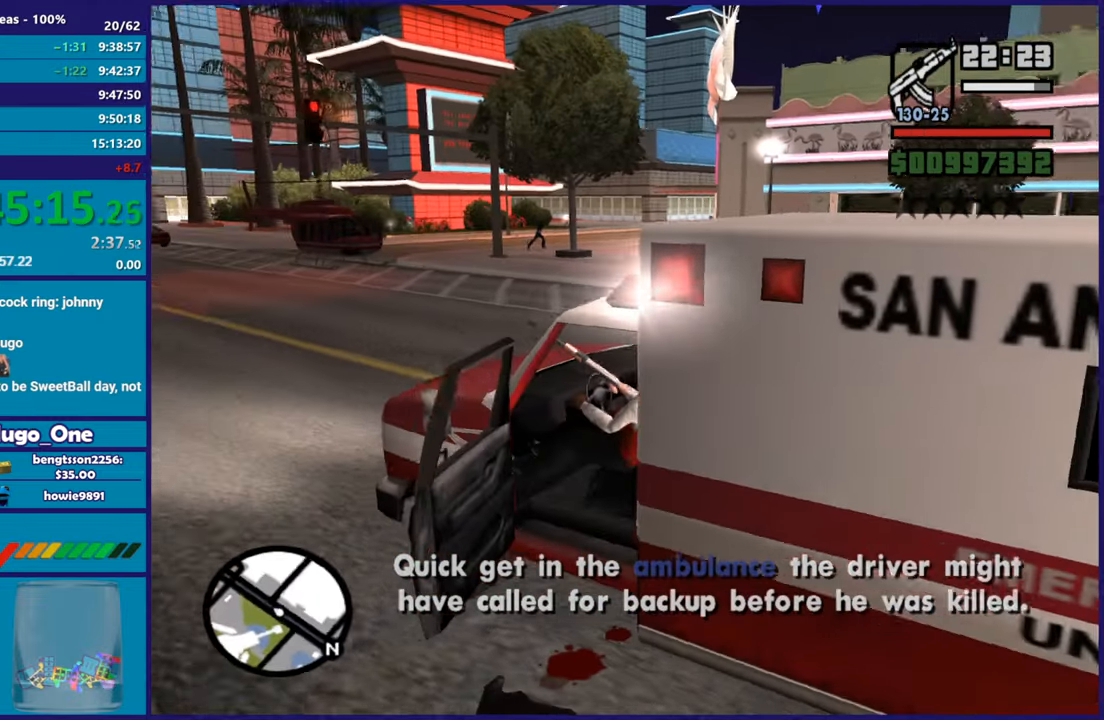
{"buttons": ["R2"], "left_stick": "right", "right_stick": "down", "events": [[267, "A", "up"], [484, "right_stick", "down"]]}
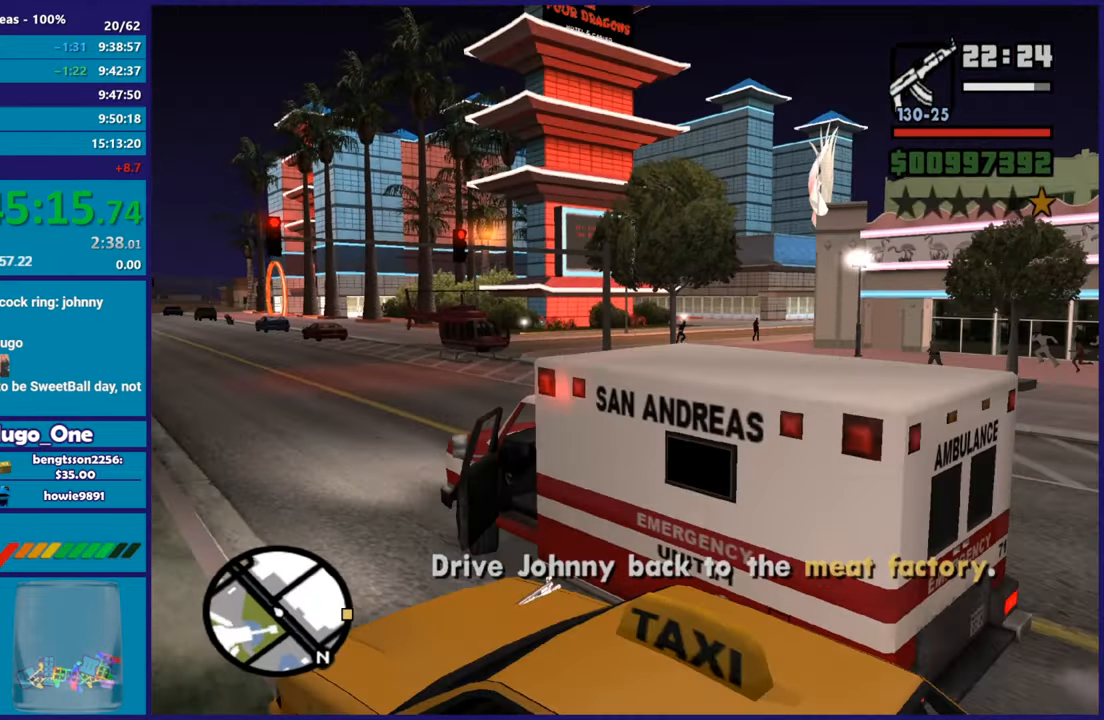
{"buttons": ["R2"], "left_stick": "center", "right_stick": "center", "events": [[17, "right_stick", "down-left"], [200, "right_stick", "center"], [501, "left_stick", "center"]]}
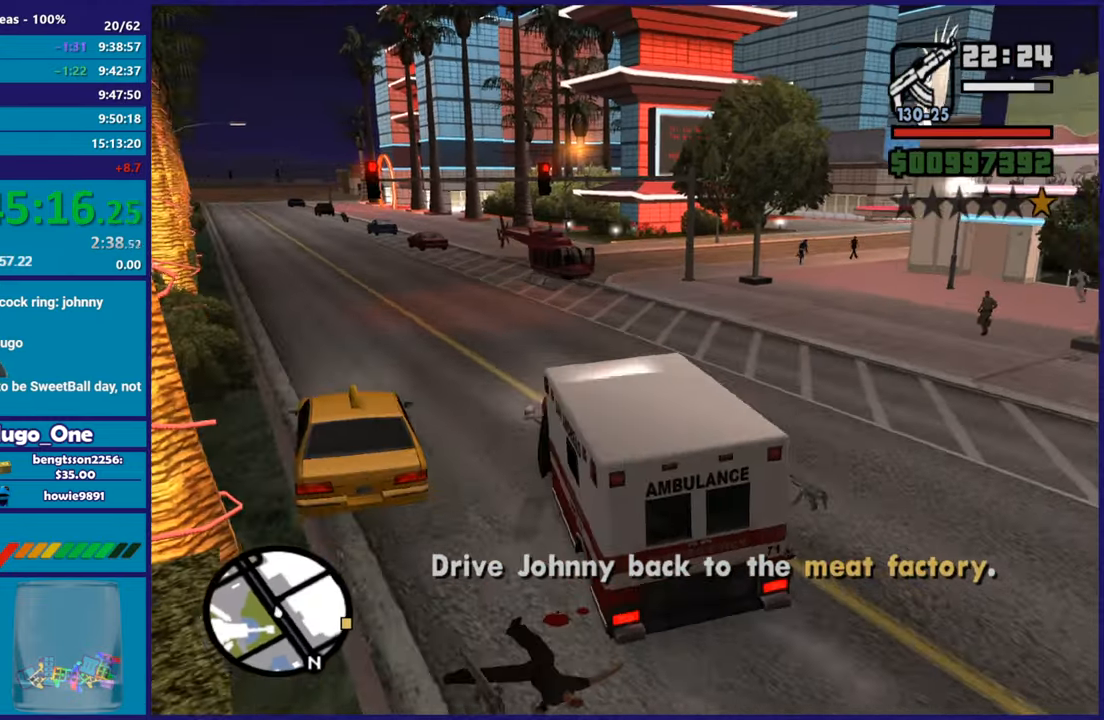
{"buttons": ["R2"], "left_stick": "center", "right_stick": "down", "events": [[450, "right_stick", "down"]]}
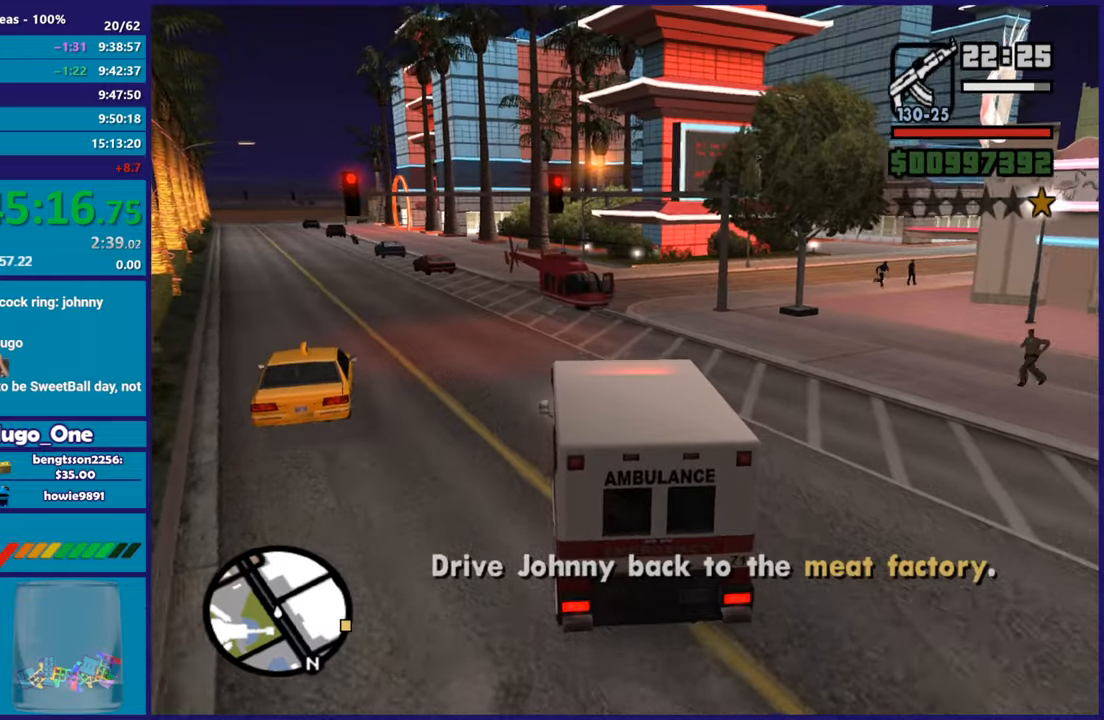
{"buttons": ["R2"], "left_stick": "right", "right_stick": "center", "events": [[167, "left_stick", "right"], [234, "right_stick", "center"]]}
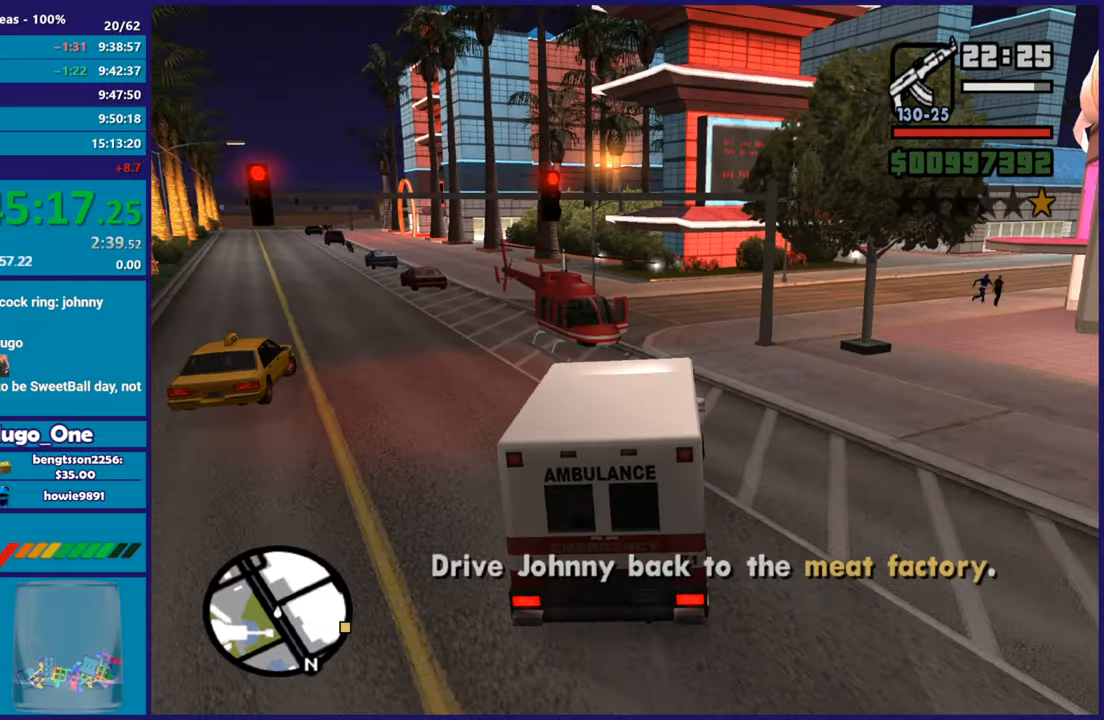
{"buttons": ["R2"], "left_stick": "left", "right_stick": "down-right", "events": [[33, "left_stick", "center"], [100, "right_stick", "down"], [250, "left_stick", "right"], [250, "right_stick", "down-right"], [383, "left_stick", "center"], [433, "left_stick", "left"]]}
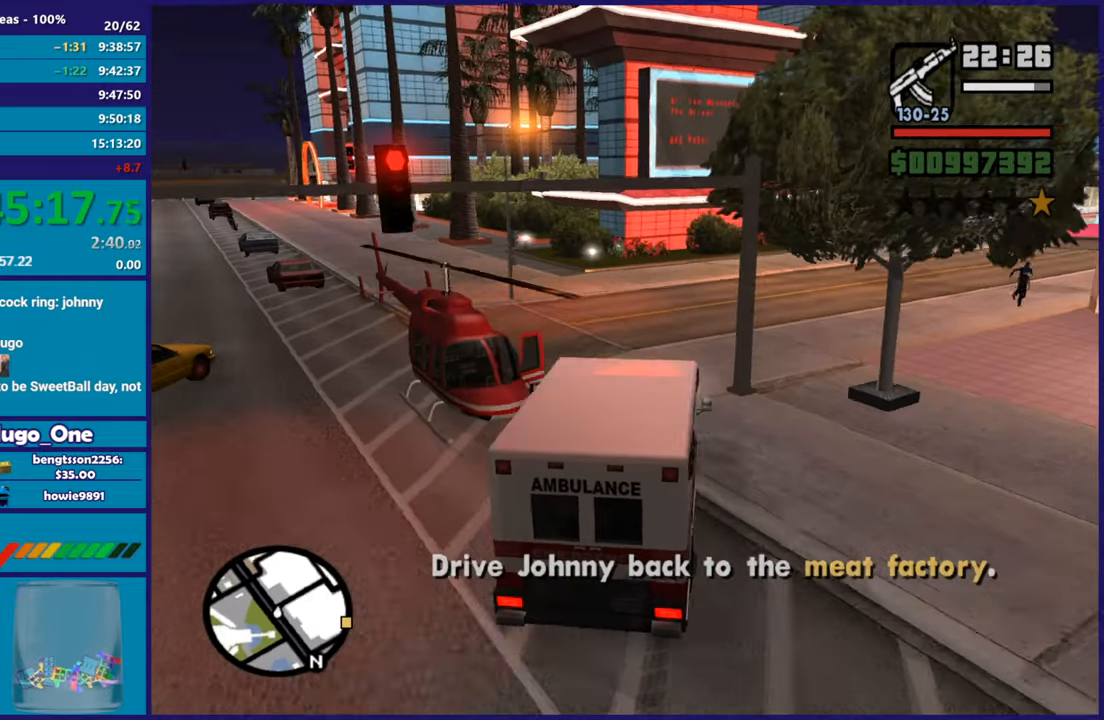
{"buttons": ["R2"], "left_stick": "right", "right_stick": "right", "events": [[67, "left_stick", "down-right"], [167, "R2", "up"], [200, "left_stick", "right"], [451, "R2", "down"], [467, "right_stick", "right"]]}
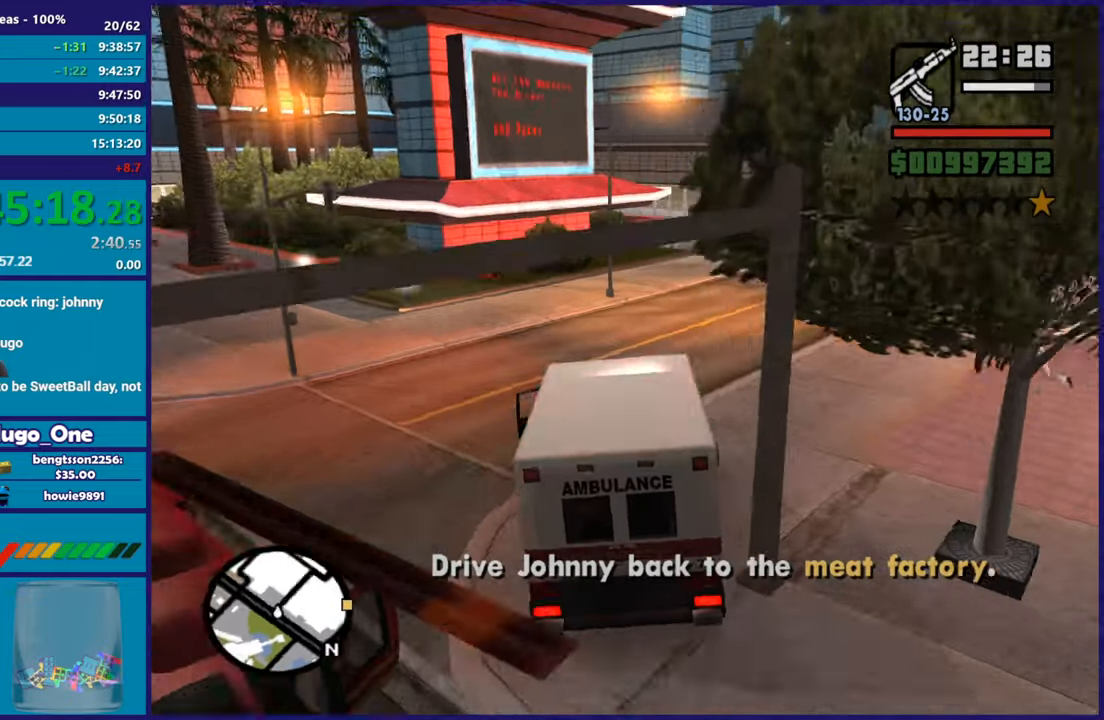
{"buttons": ["R2"], "left_stick": "right", "right_stick": "right", "events": []}
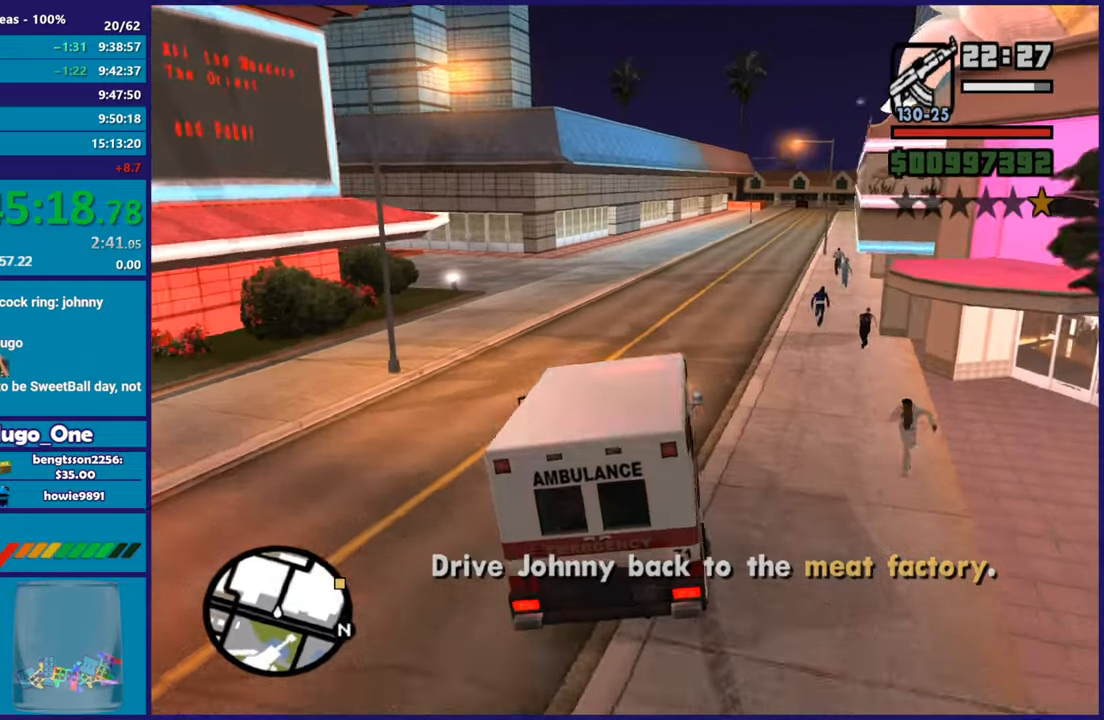
{"buttons": ["R2"], "left_stick": "center", "right_stick": "center", "events": [[100, "left_stick", "center"], [200, "right_stick", "center"], [284, "left_stick", "up-left"], [417, "left_stick", "center"]]}